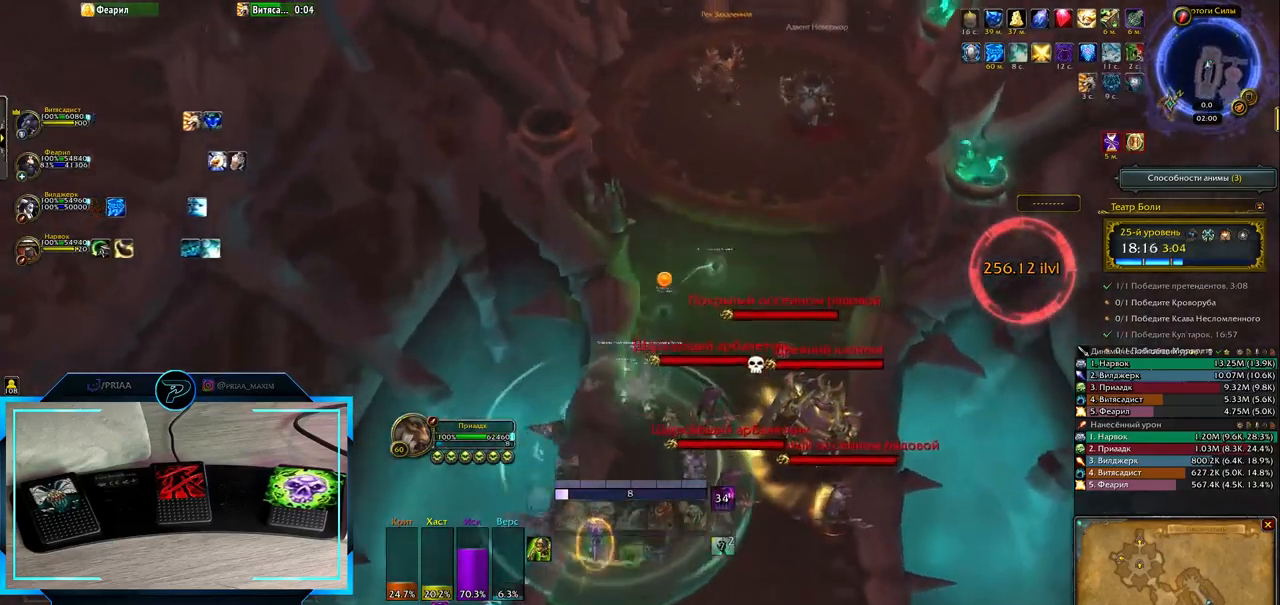
Gameplay with keyboard; each line is a JSON object with the keys held at the frame after it. "events" lists presses ("down") and releases ("up") of ".", "/", "0", "1", "2", "3", "4", "5", "6", "7", "8", "9", "a", "alt_l", "alt_r", "b", "backslash", "backspace", "c", "caps_lock", "comma", "ctrl_l", "ctrl_r", "d", "down", "e", "equals", "f", "g", "h", "i", "j", "k", "l", "lbracket", "left", "m", "minus", "n", "o", "p", "q", "quote", "r", "rbracket", "return", "right", "s", "semicolon", "shift_l", "shift_r", "space", "super", "t", "tab", "tilde", "u", "up", "v", "w", "x", "y" and "z" between this image and that frame as [ms after this image, input, new state], when the widget could be followed in between. No other keys are recorded. Mouse input is not recorded.
{"keys": ["w"], "events": [[333, "w", "down"]]}
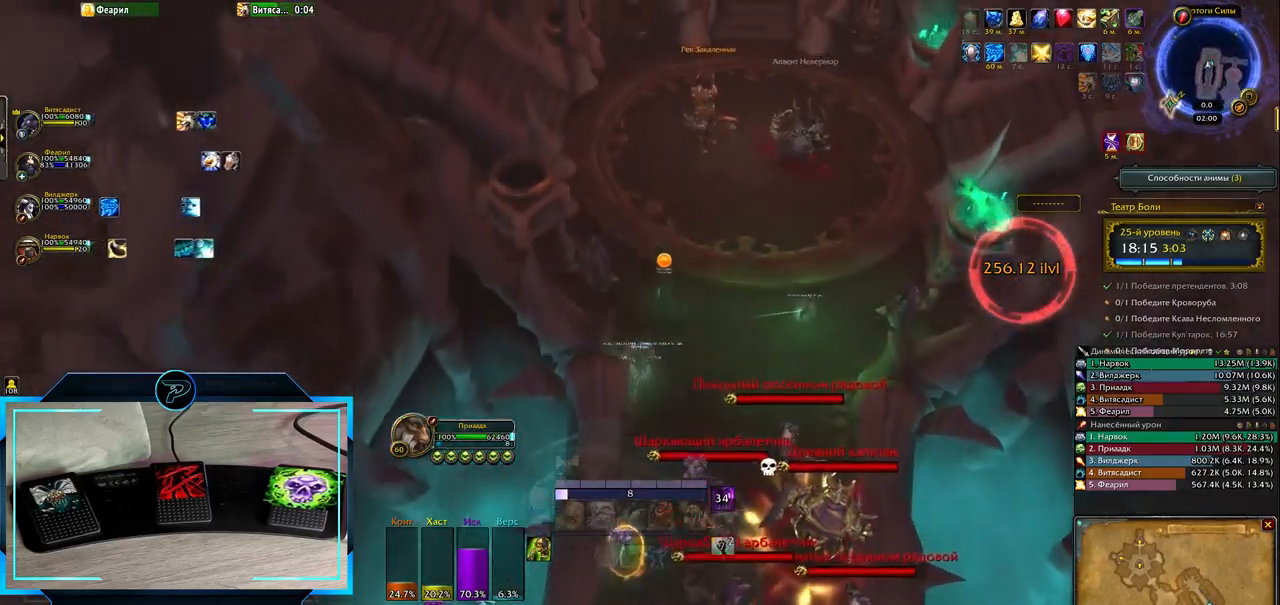
{"keys": ["w"], "events": []}
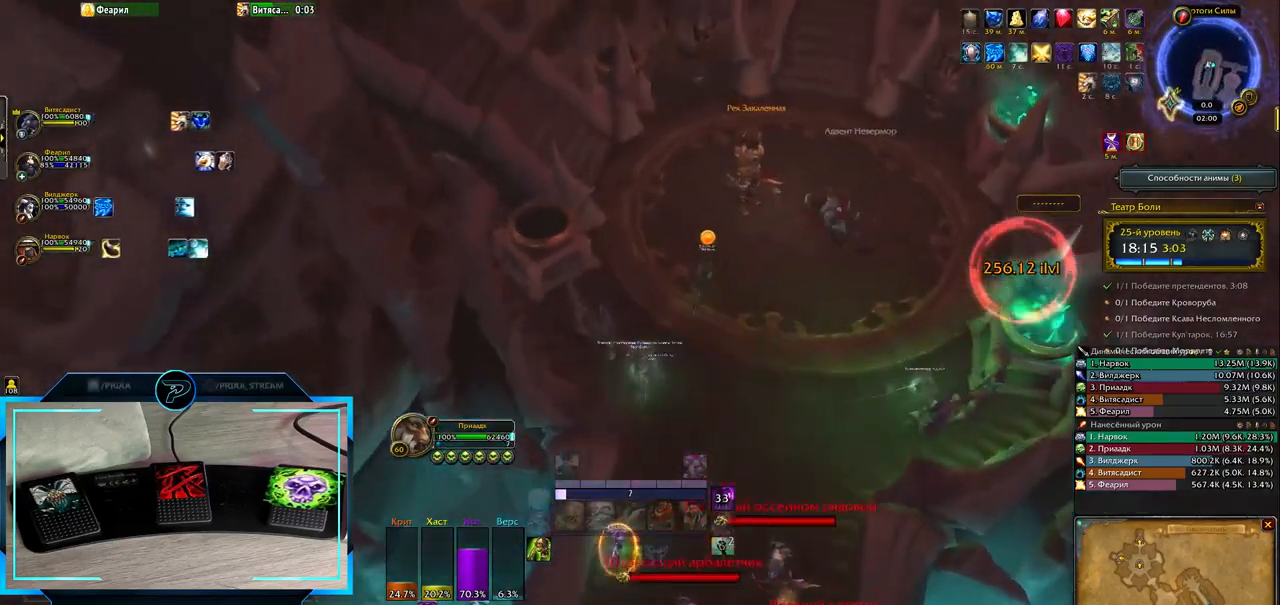
{"keys": ["w"], "events": []}
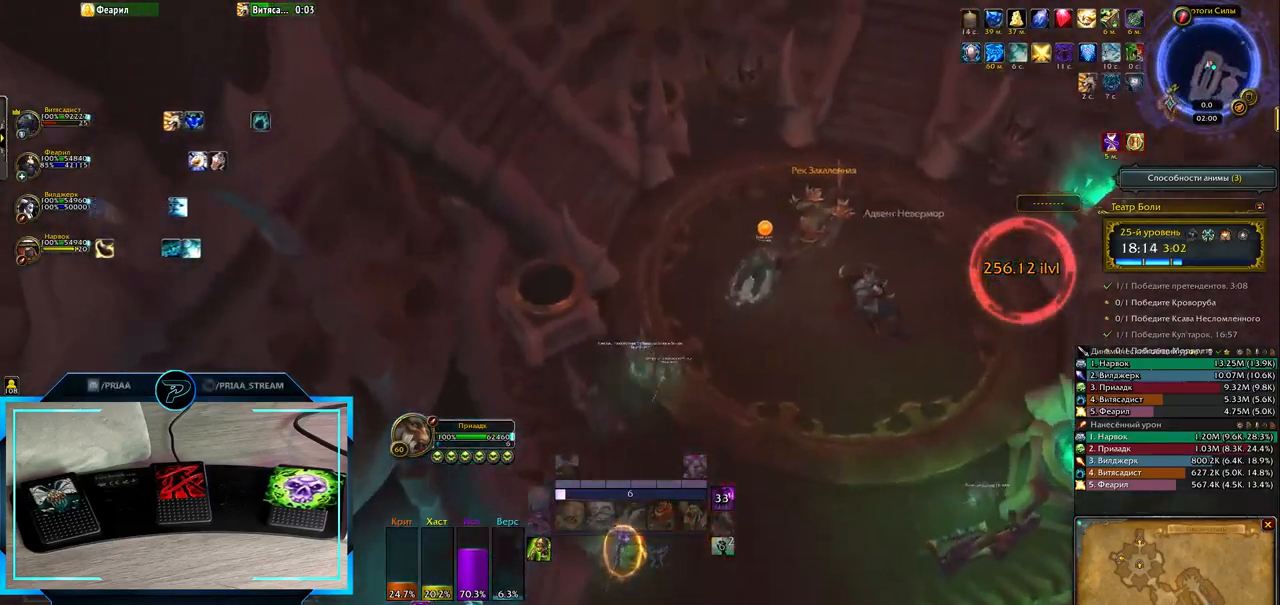
{"keys": [], "events": [[433, "w", "up"]]}
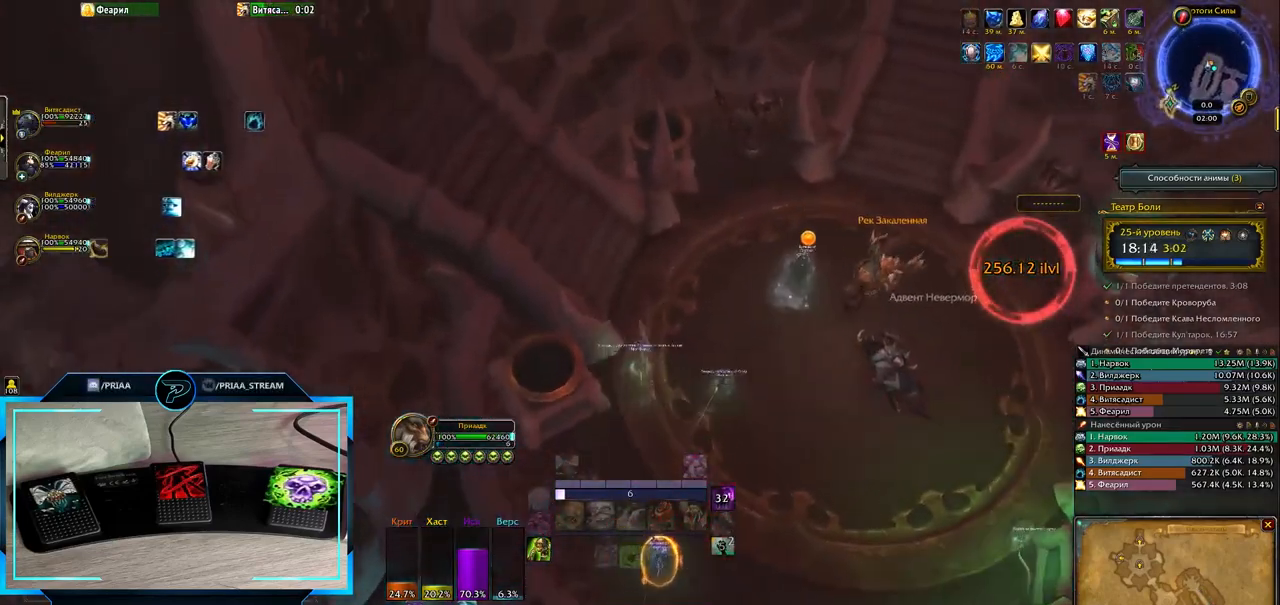
{"keys": ["q"], "events": [[350, "q", "down"]]}
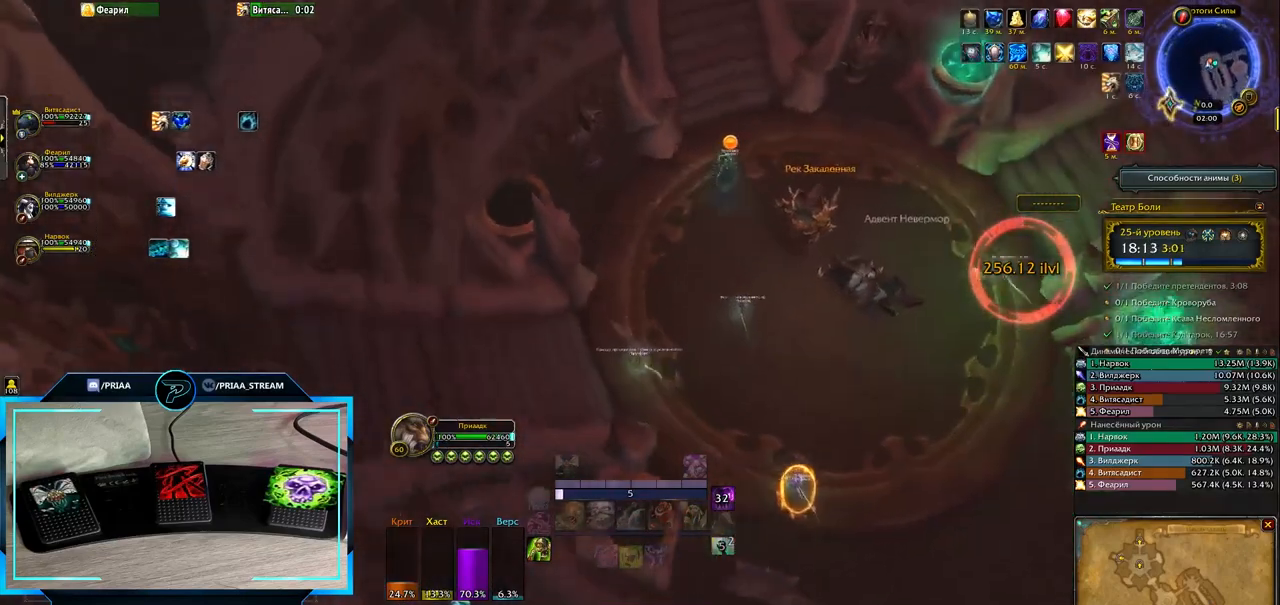
{"keys": ["tab"], "events": [[350, "q", "up"], [483, "tab", "down"]]}
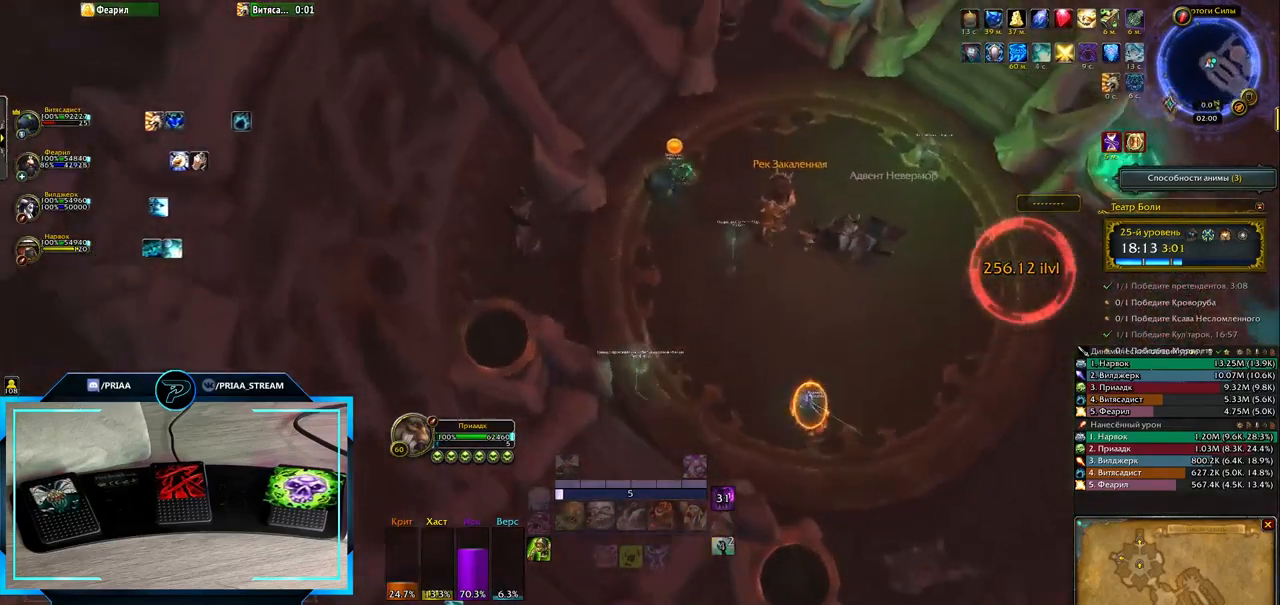
{"keys": ["q"], "events": [[83, "tab", "up"], [250, "q", "down"]]}
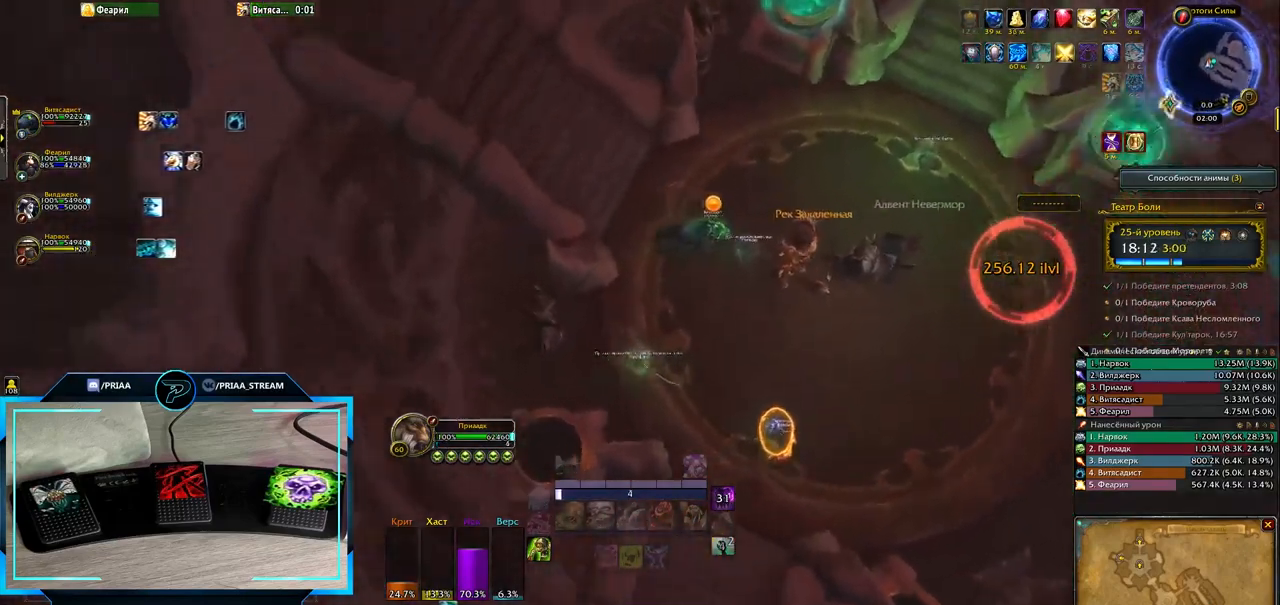
{"keys": [], "events": [[17, "shift_l", "down"], [150, "2", "down"], [283, "2", "up"], [350, "shift_l", "up"], [400, "q", "up"]]}
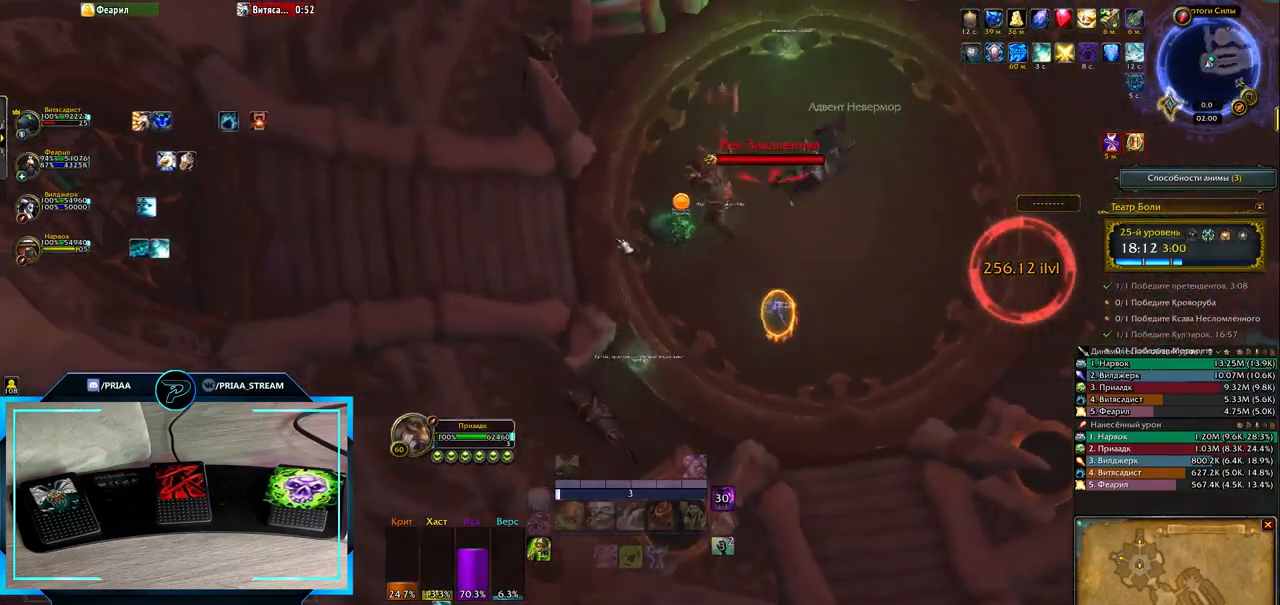
{"keys": [], "events": [[150, "4", "down"], [217, "4", "up"]]}
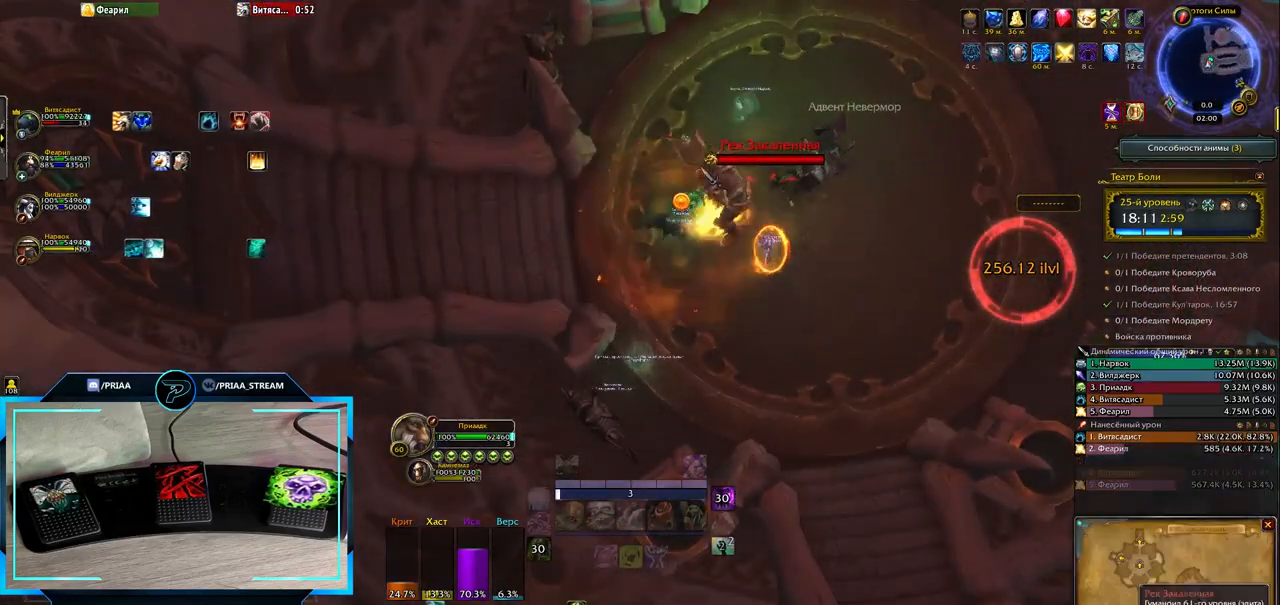
{"keys": ["e", "shift_l"], "events": [[283, "e", "down"], [367, "shift_l", "down"]]}
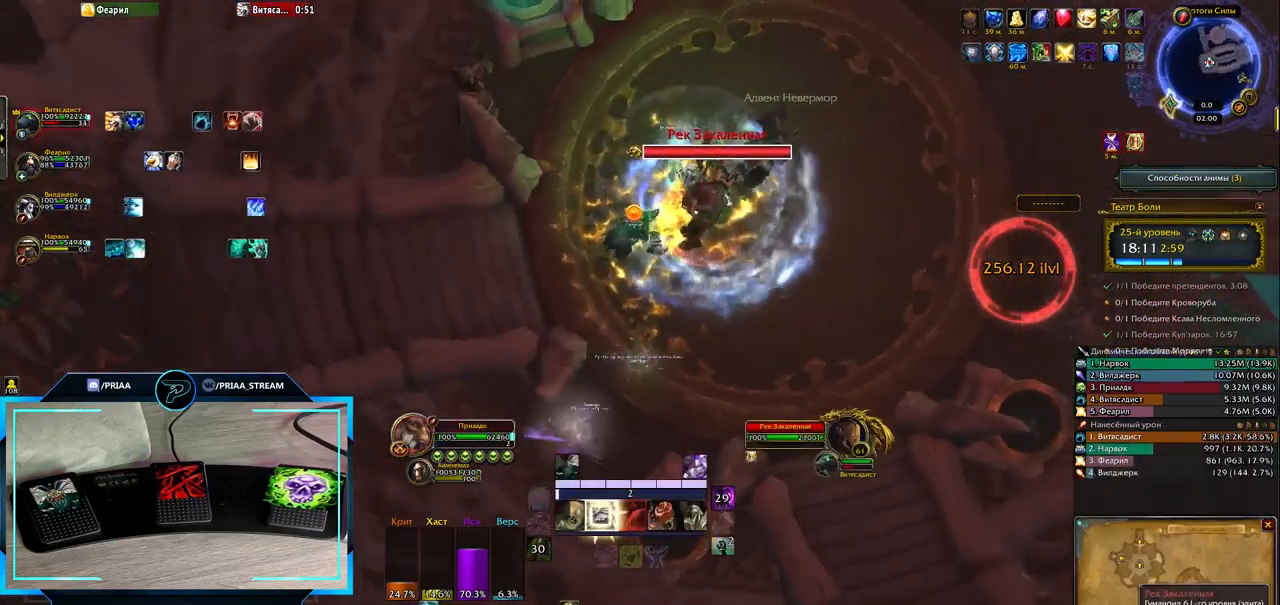
{"keys": ["e"], "events": [[33, "1", "down"], [167, "shift_l", "up"], [217, "1", "up"]]}
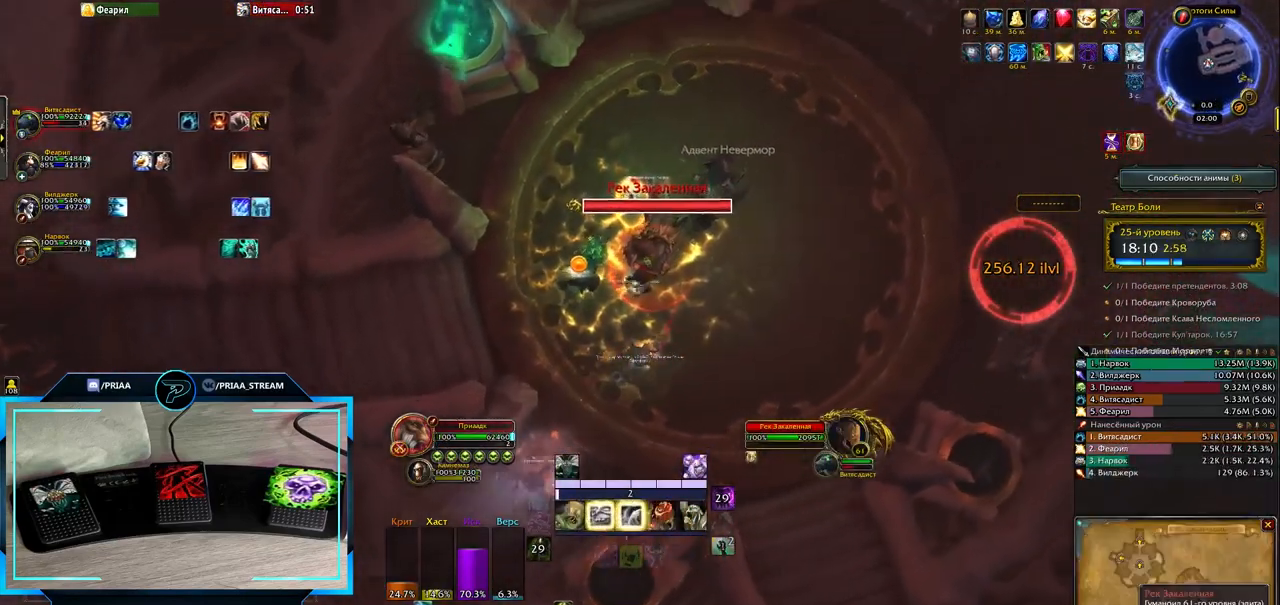
{"keys": [], "events": [[83, "1", "down"], [150, "1", "up"], [250, "e", "up"], [267, "1", "down"], [317, "1", "up"], [417, "1", "down"], [483, "1", "up"]]}
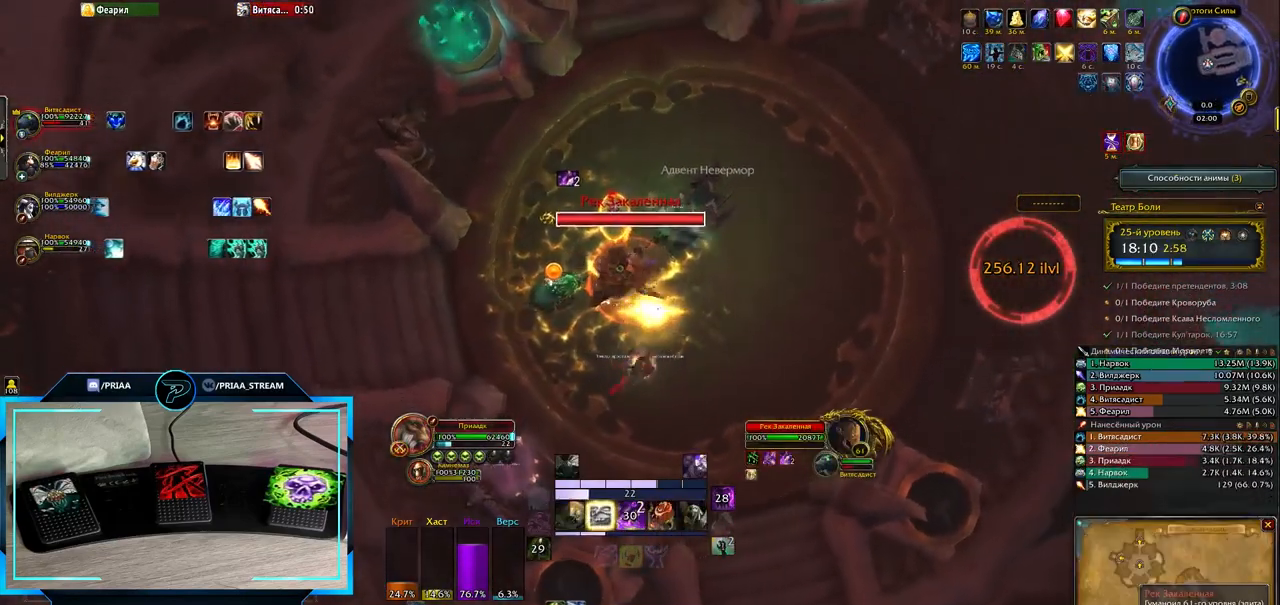
{"keys": [], "events": [[83, "1", "down"], [150, "1", "up"], [250, "1", "down"], [317, "1", "up"], [433, "1", "down"], [500, "1", "up"]]}
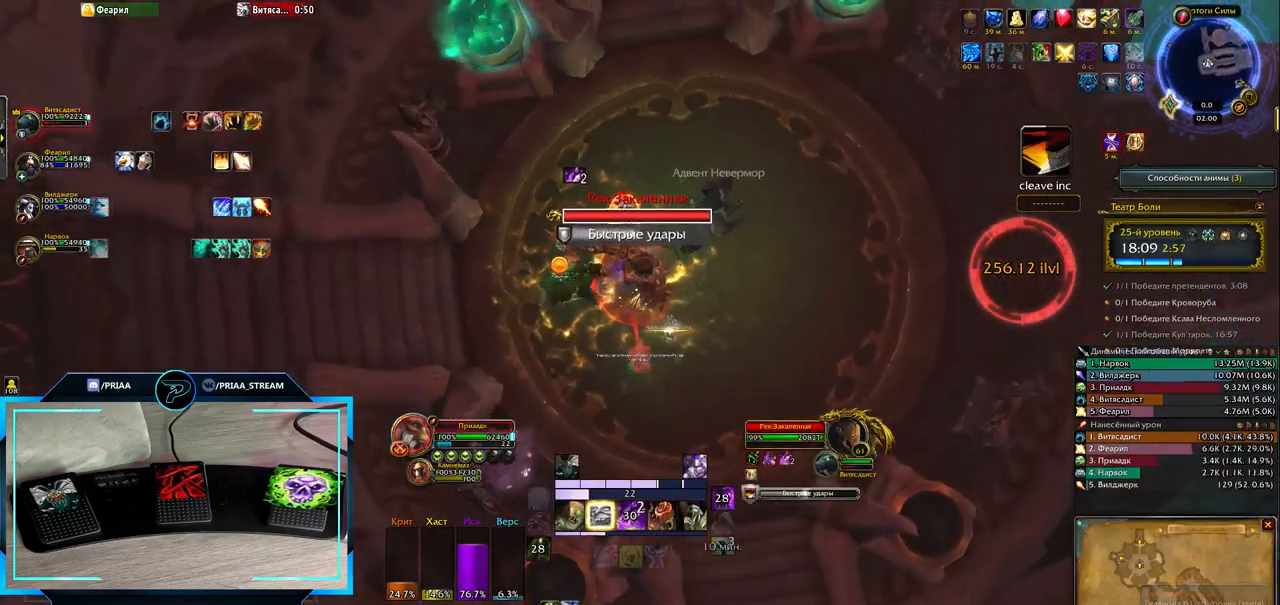
{"keys": ["e"], "events": [[67, "1", "down"], [133, "1", "up"], [217, "1", "down"], [317, "1", "up"], [350, "e", "down"]]}
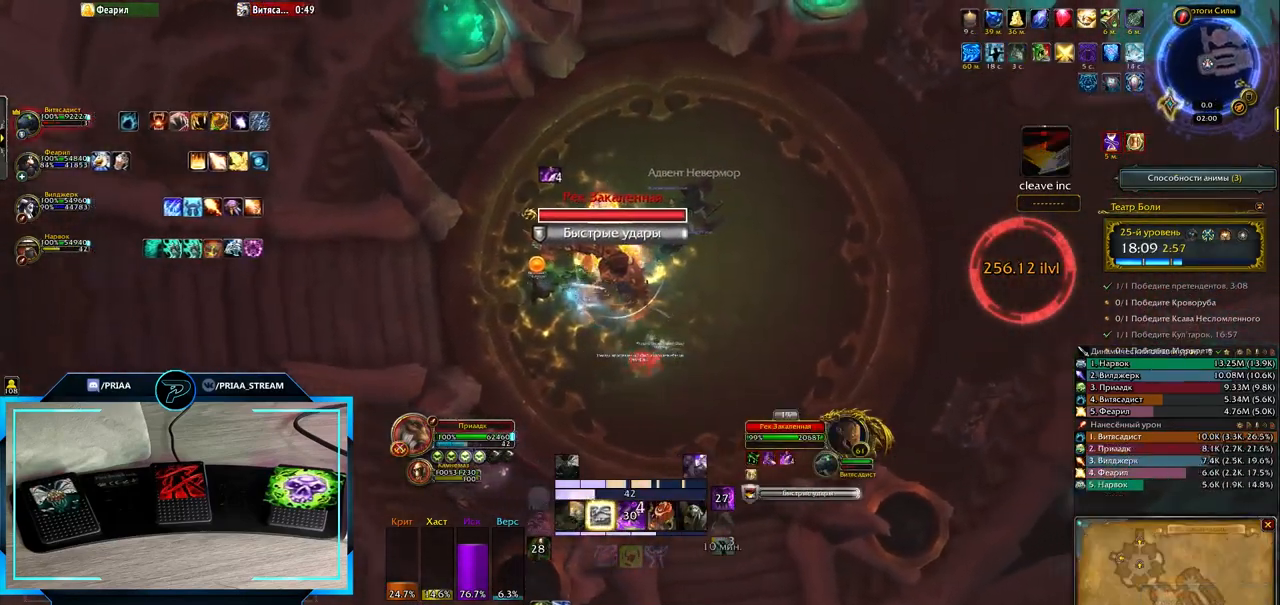
{"keys": [], "events": [[33, "e", "up"]]}
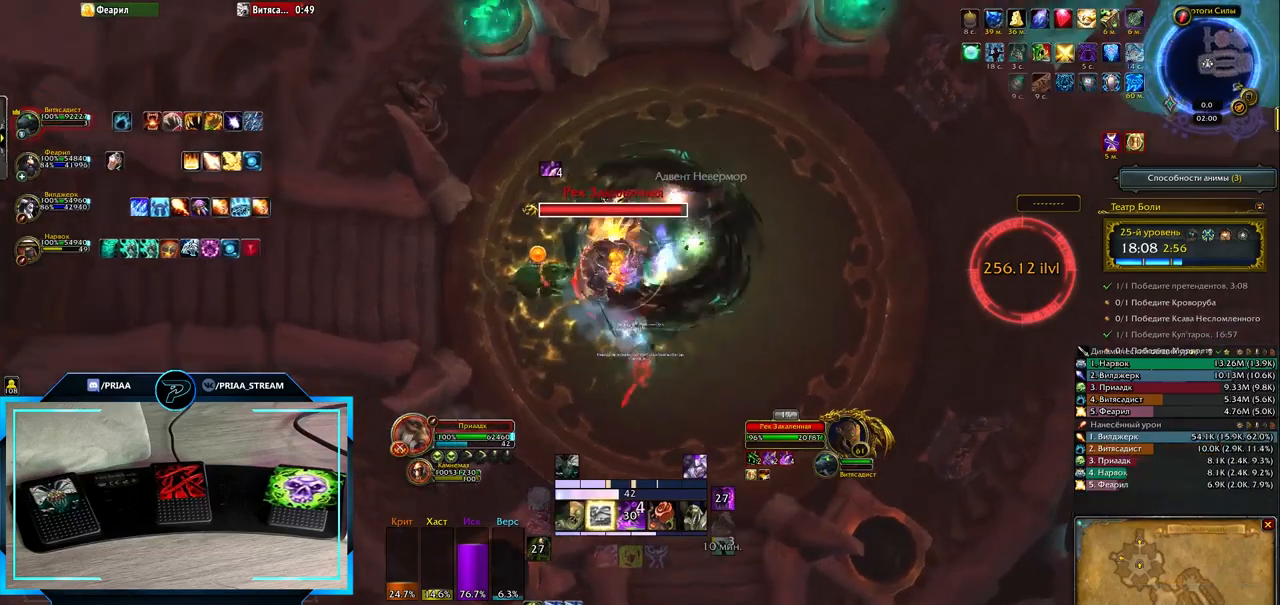
{"keys": [], "events": [[217, "7", "down"], [283, "7", "up"], [383, "7", "down"], [450, "7", "up"]]}
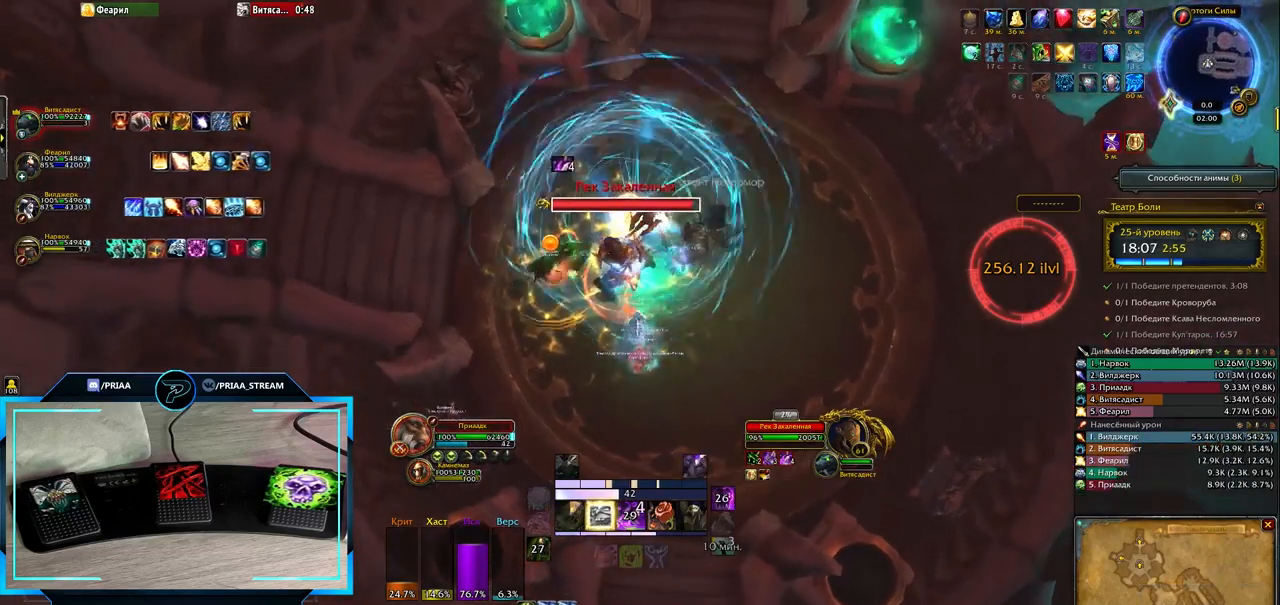
{"keys": [], "events": [[50, "7", "down"], [100, "7", "up"], [200, "7", "down"], [300, "7", "up"]]}
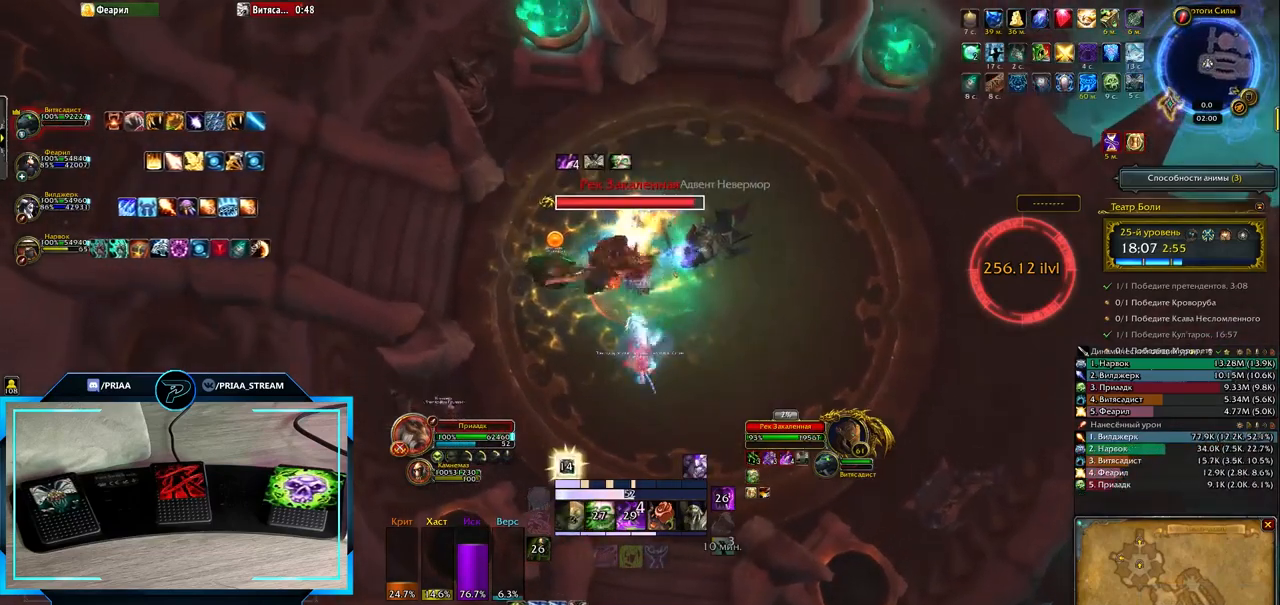
{"keys": [], "events": [[150, "t", "down"], [217, "t", "up"], [333, "t", "down"], [433, "t", "up"]]}
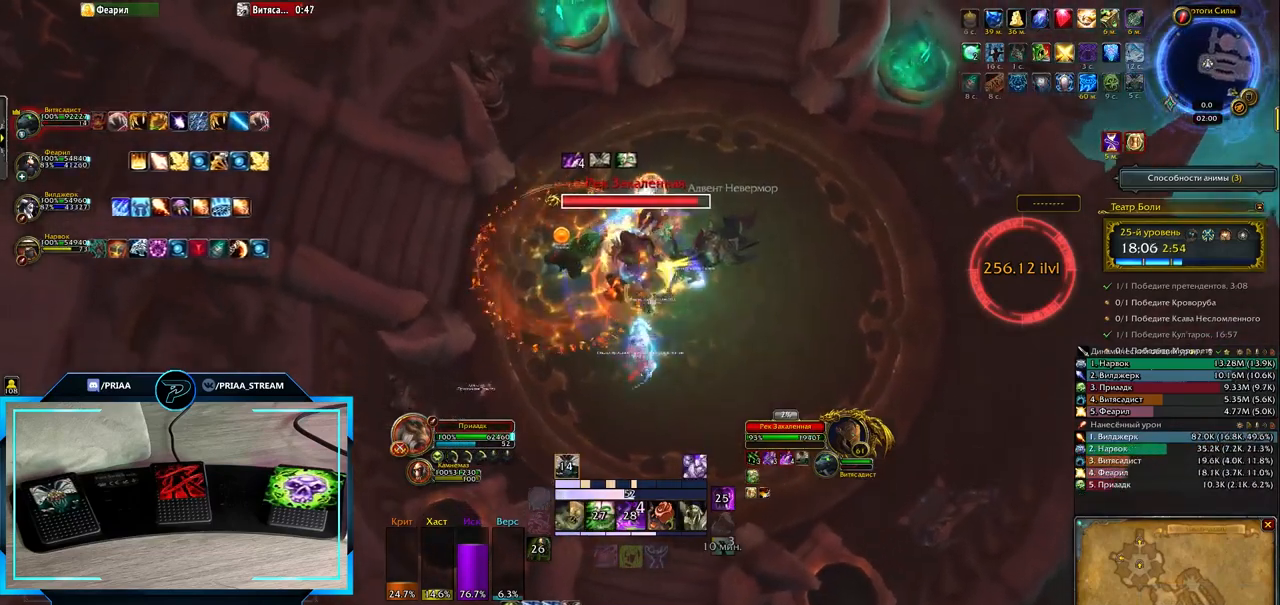
{"keys": [], "events": [[33, "t", "down"], [100, "t", "up"], [200, "t", "down"], [267, "t", "up"], [367, "t", "down"], [433, "t", "up"]]}
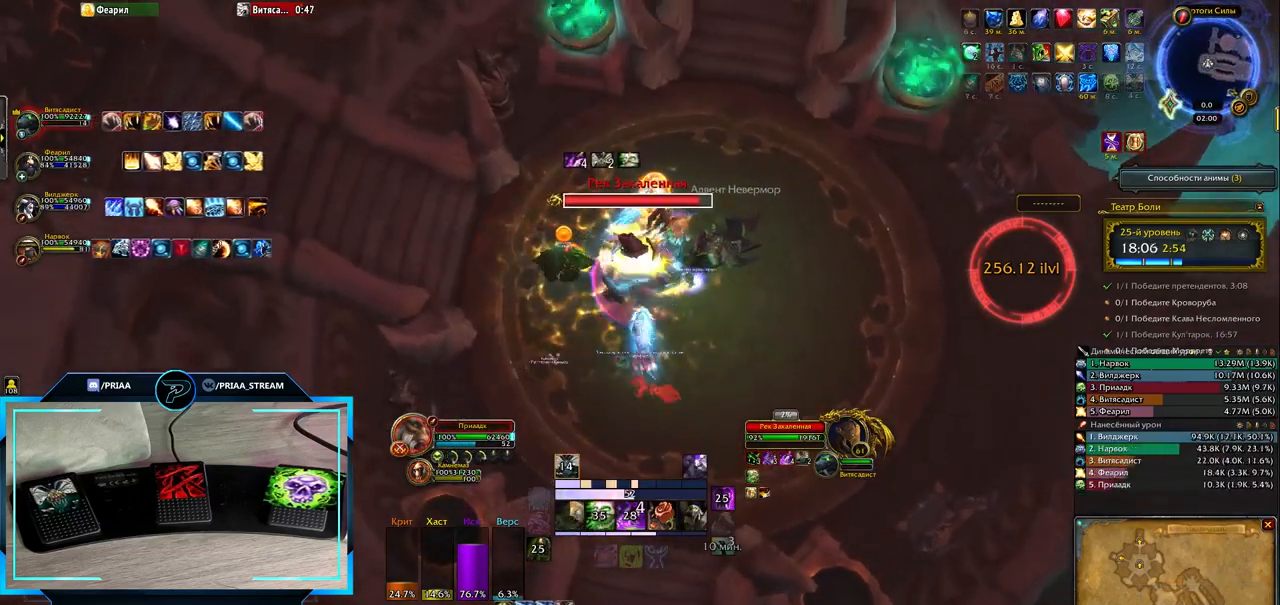
{"keys": [], "events": [[33, "t", "down"], [133, "t", "up"], [200, "t", "down"], [300, "t", "up"], [367, "t", "down"], [500, "t", "up"]]}
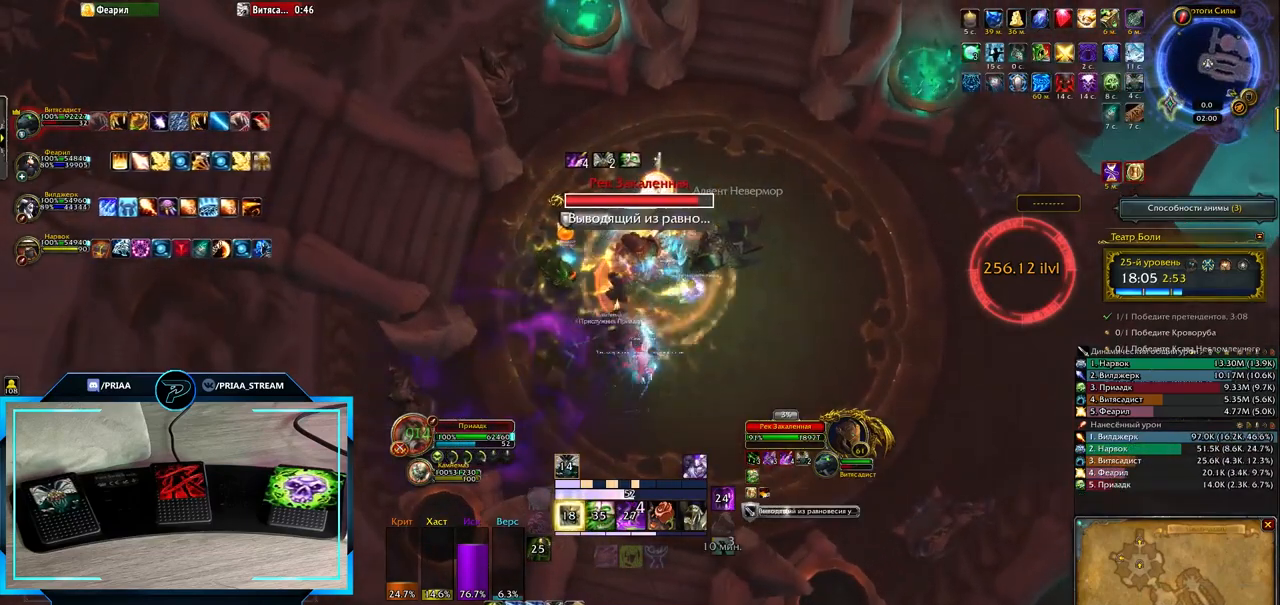
{"keys": [], "events": [[100, "t", "down"], [167, "t", "up"]]}
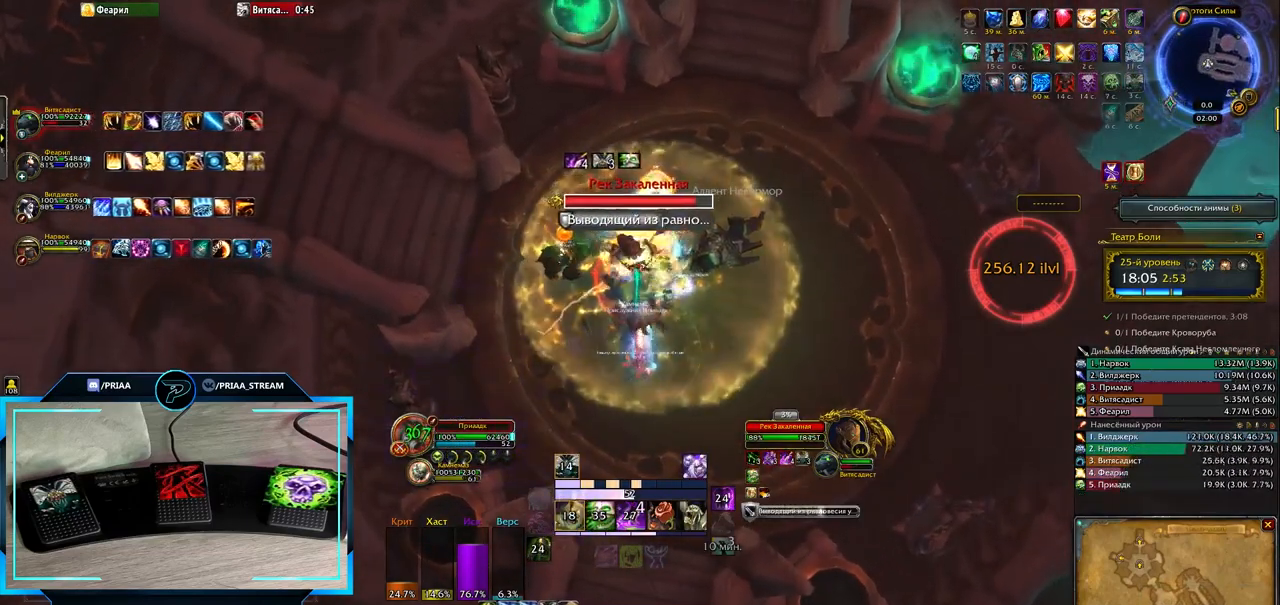
{"keys": ["f"], "events": [[233, "f", "down"], [333, "f", "up"], [433, "f", "down"]]}
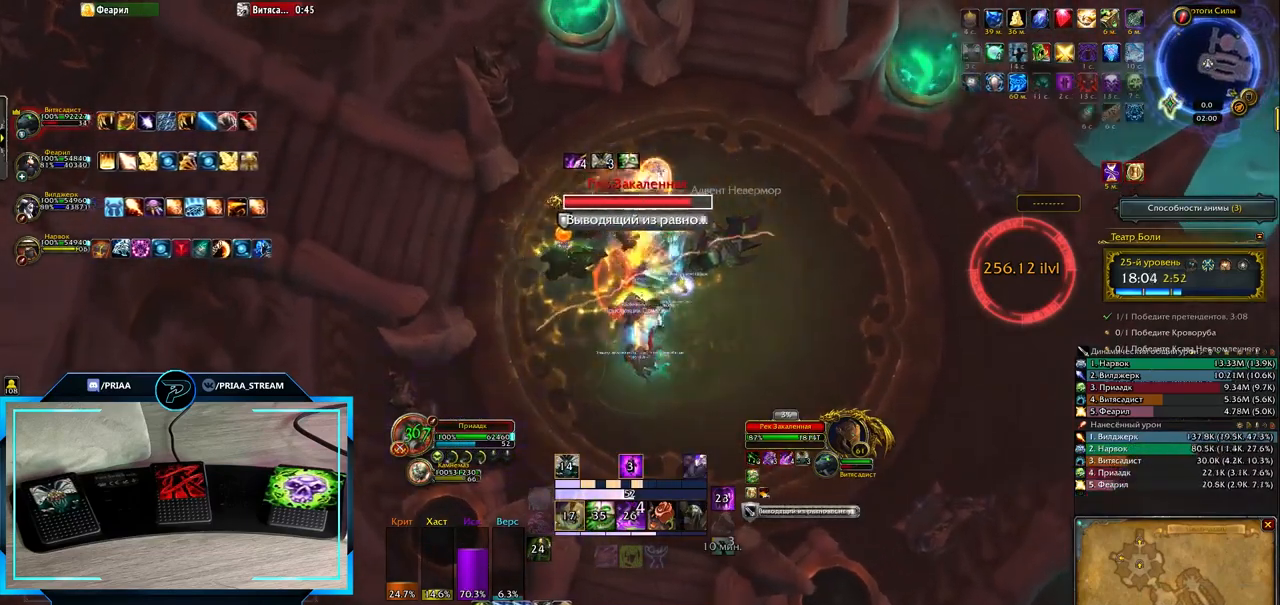
{"keys": [], "events": [[33, "f", "up"], [100, "f", "down"], [217, "f", "up"], [283, "q", "down"], [433, "q", "up"]]}
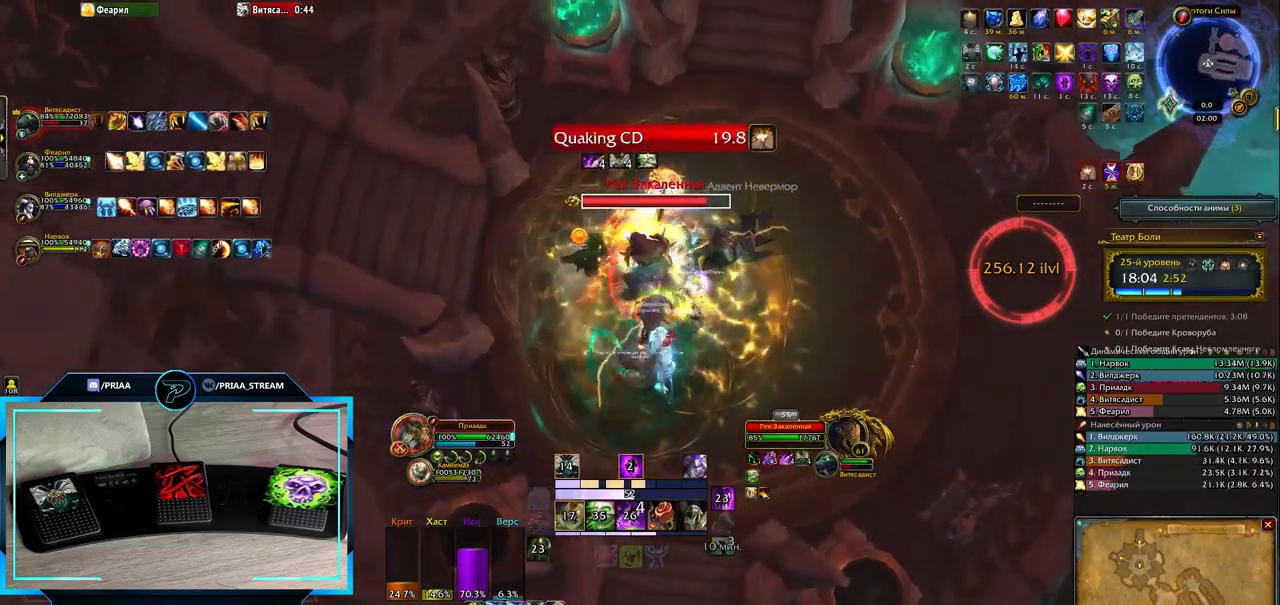
{"keys": [], "events": [[67, "6", "down"], [133, "6", "up"], [233, "6", "down"], [333, "6", "up"], [400, "6", "down"], [483, "6", "up"]]}